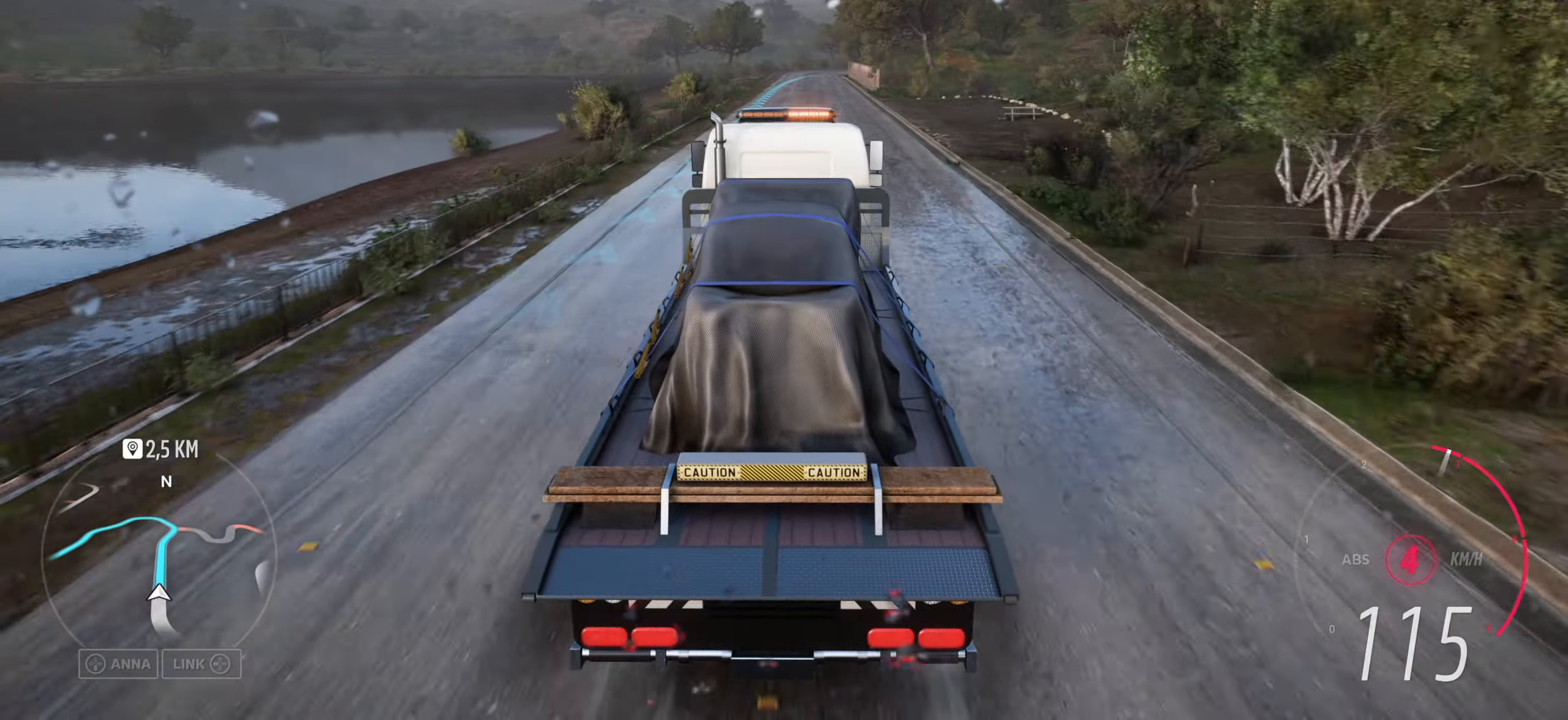
Gameplay with a controller (Xbox layout); each line is a JSON object with the inputs held at the frame after it. "events" lists button and stick changes between this image and that frame as [ms after this image, input, new state], when the widget could be followed in between.
{"buttons": [], "left_stick": "center", "right_stick": "up", "events": [[16, "left_stick", "center"]]}
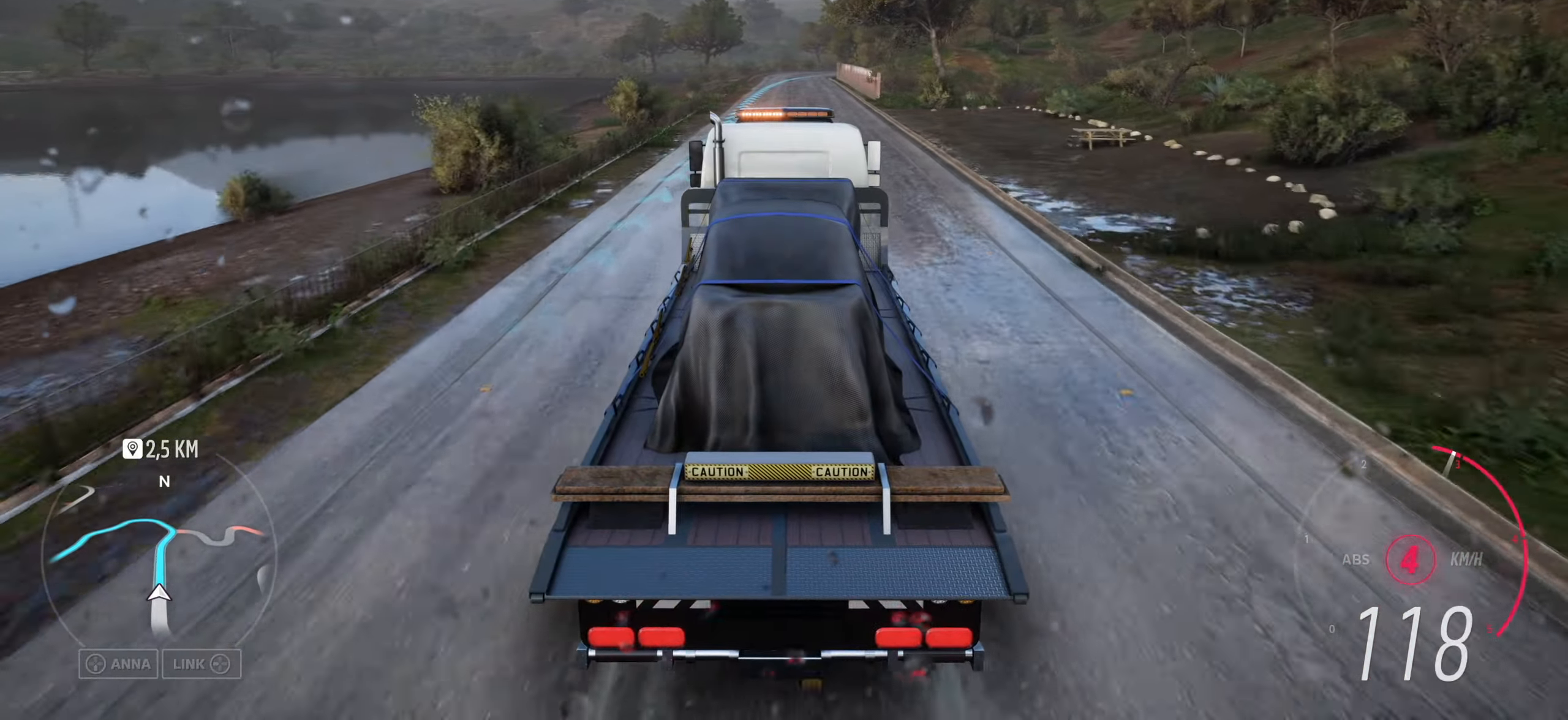
{"buttons": [], "left_stick": "center", "right_stick": "up", "events": [[200, "left_stick", "left"], [366, "left_stick", "center"]]}
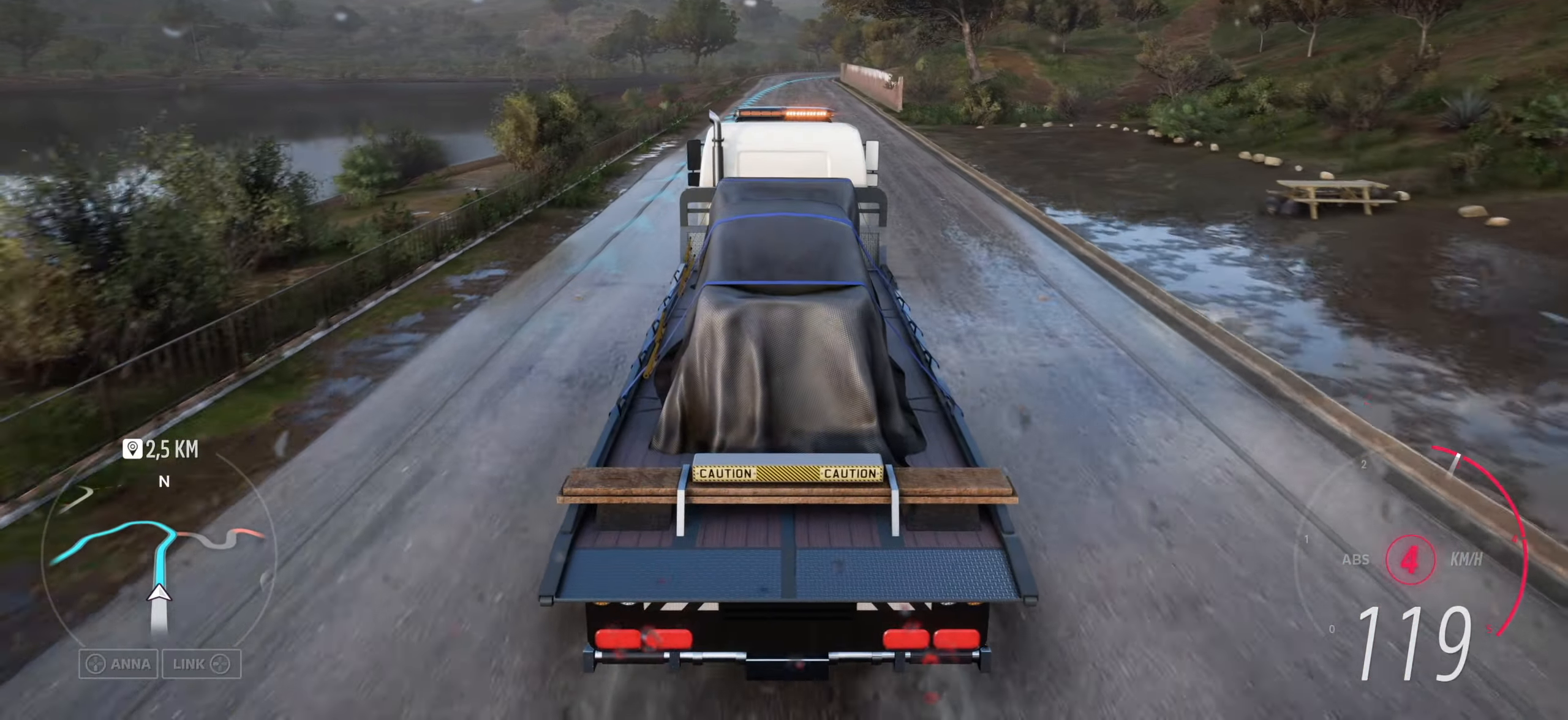
{"buttons": [], "left_stick": "center", "right_stick": "up", "events": []}
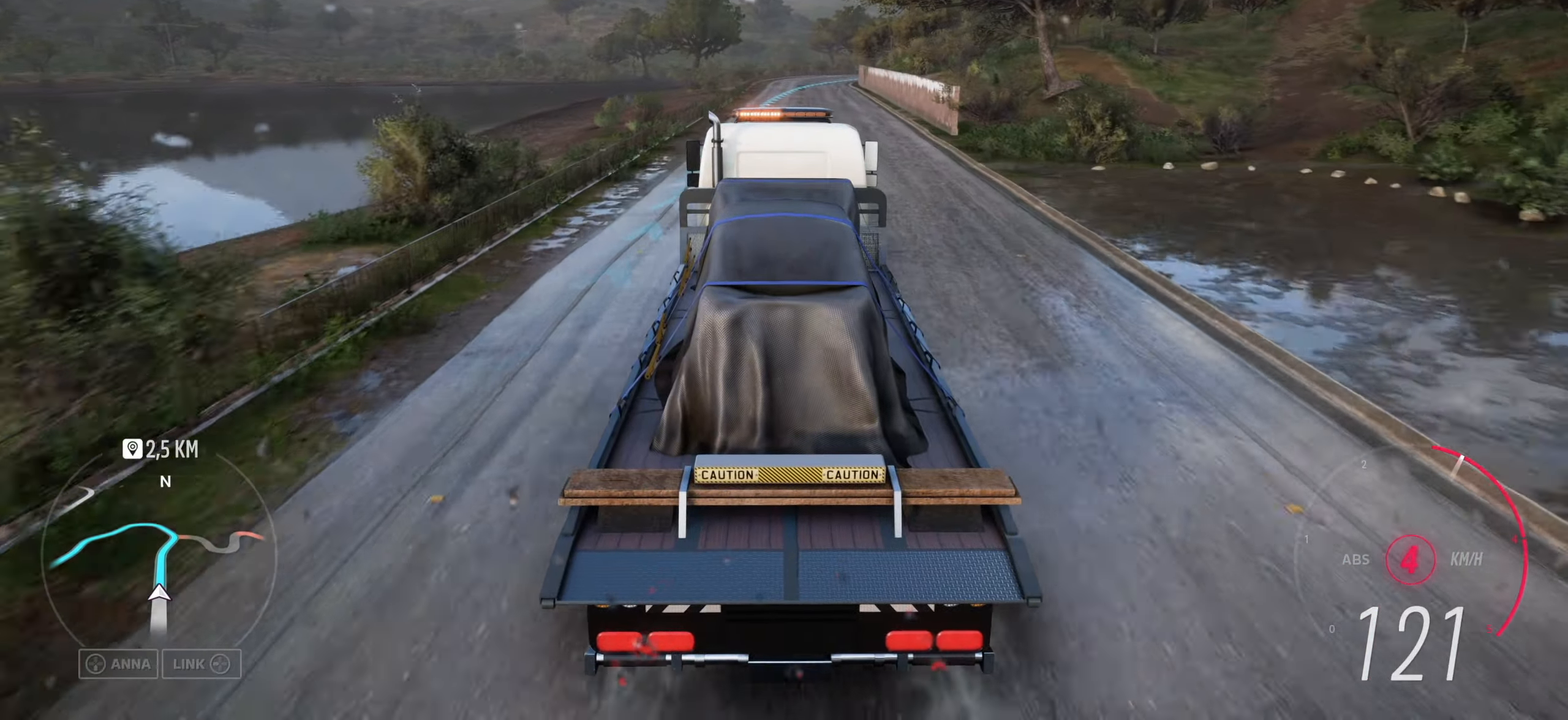
{"buttons": [], "left_stick": "right", "right_stick": "up", "events": [[400, "left_stick", "right"]]}
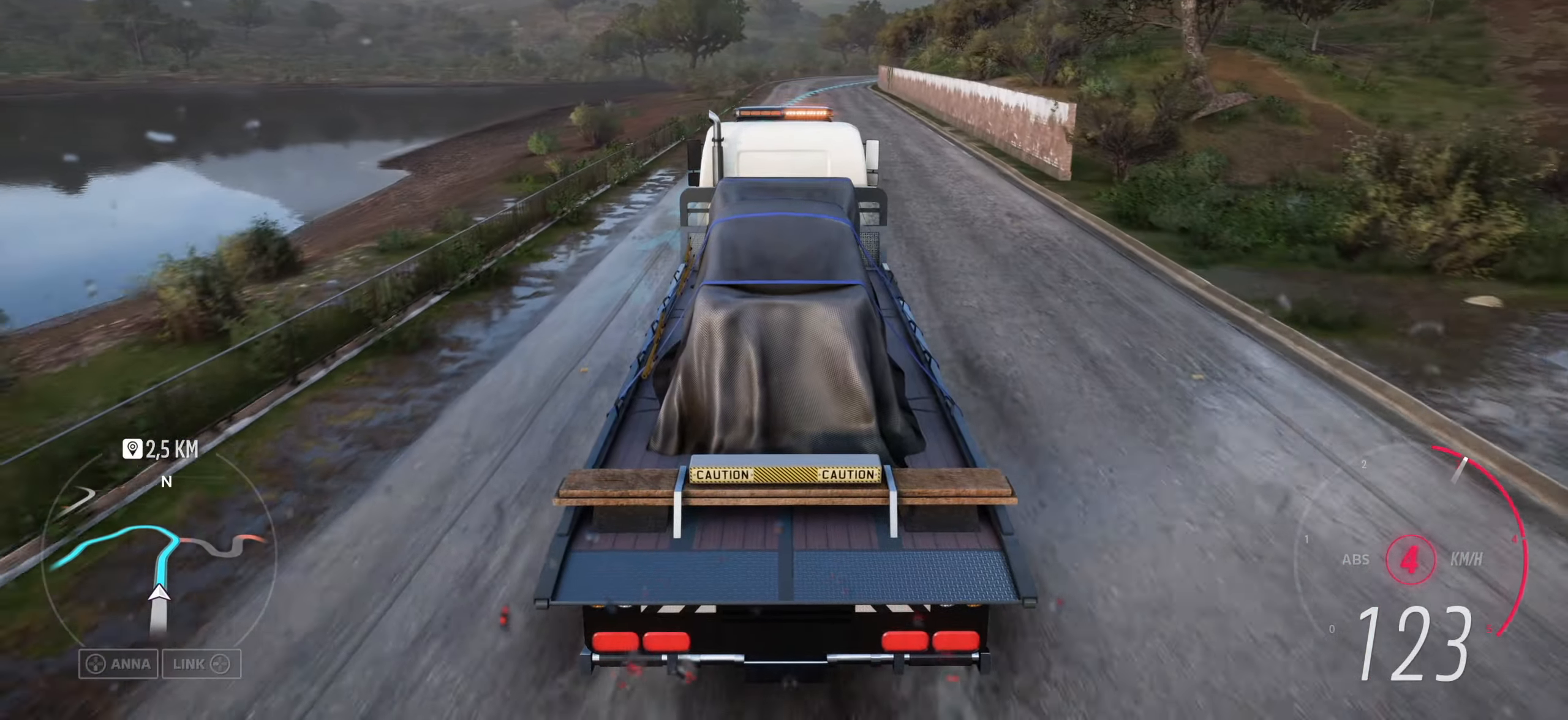
{"buttons": [], "left_stick": "center", "right_stick": "up", "events": [[16, "left_stick", "center"]]}
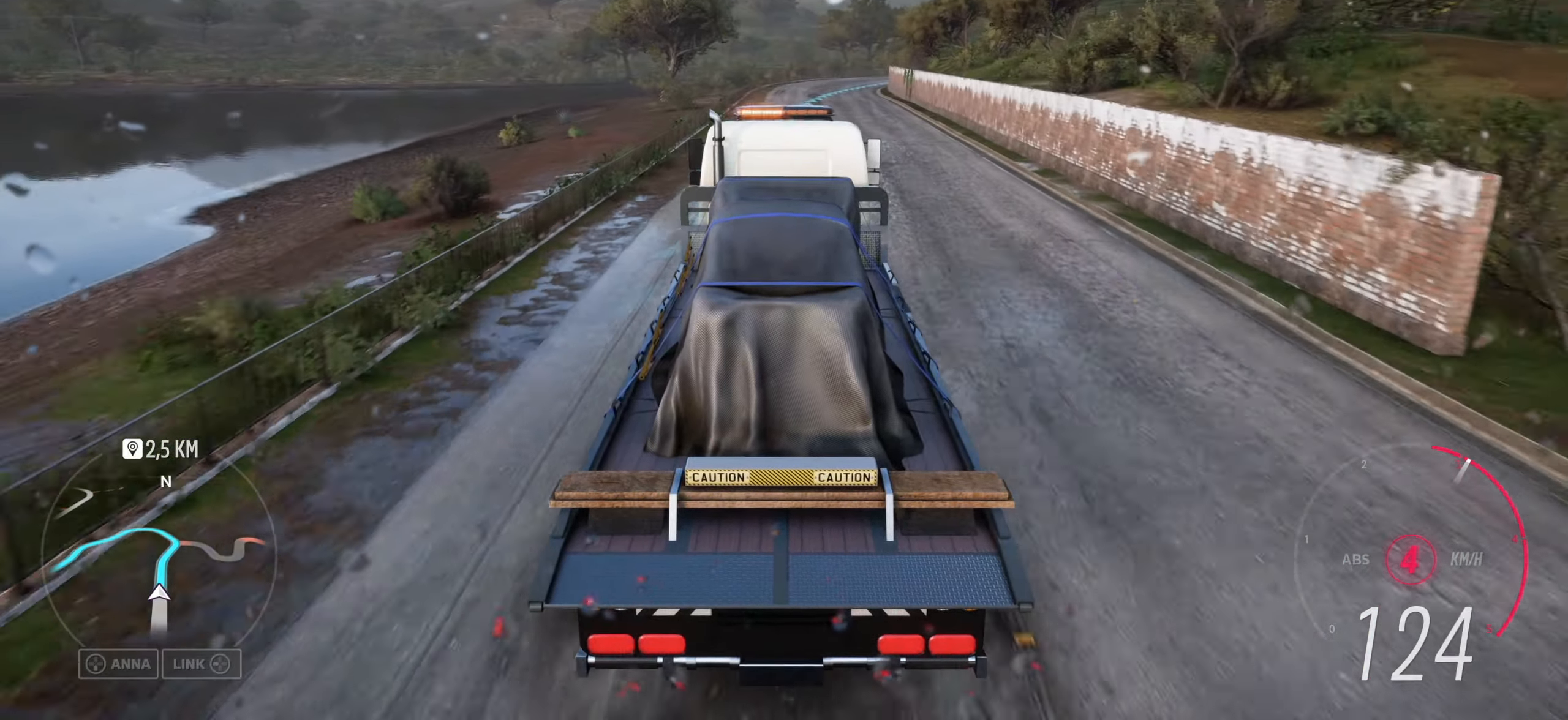
{"buttons": [], "left_stick": "right", "right_stick": "up", "events": [[16, "left_stick", "right"], [200, "left_stick", "center"], [483, "left_stick", "right"]]}
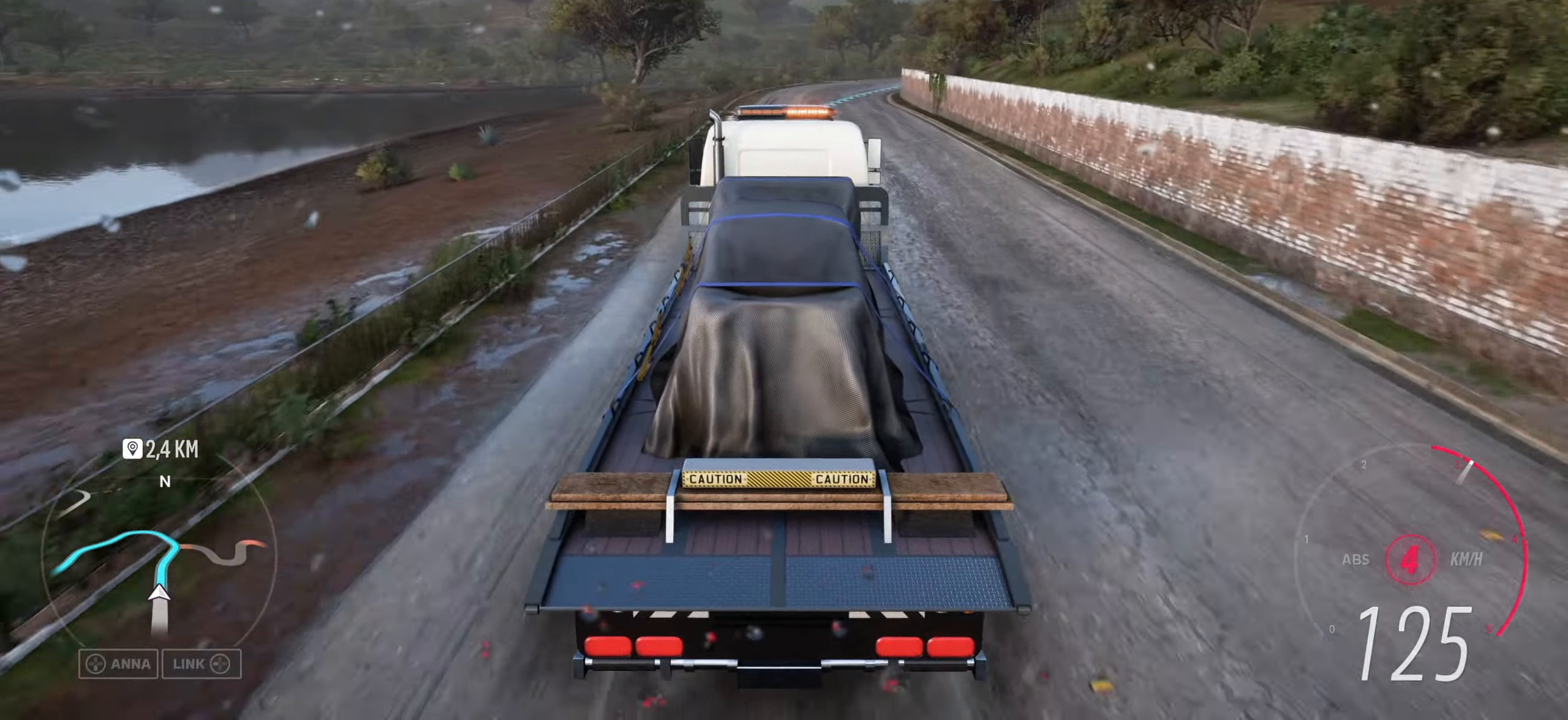
{"buttons": [], "left_stick": "center", "right_stick": "up", "events": [[317, "left_stick", "center"]]}
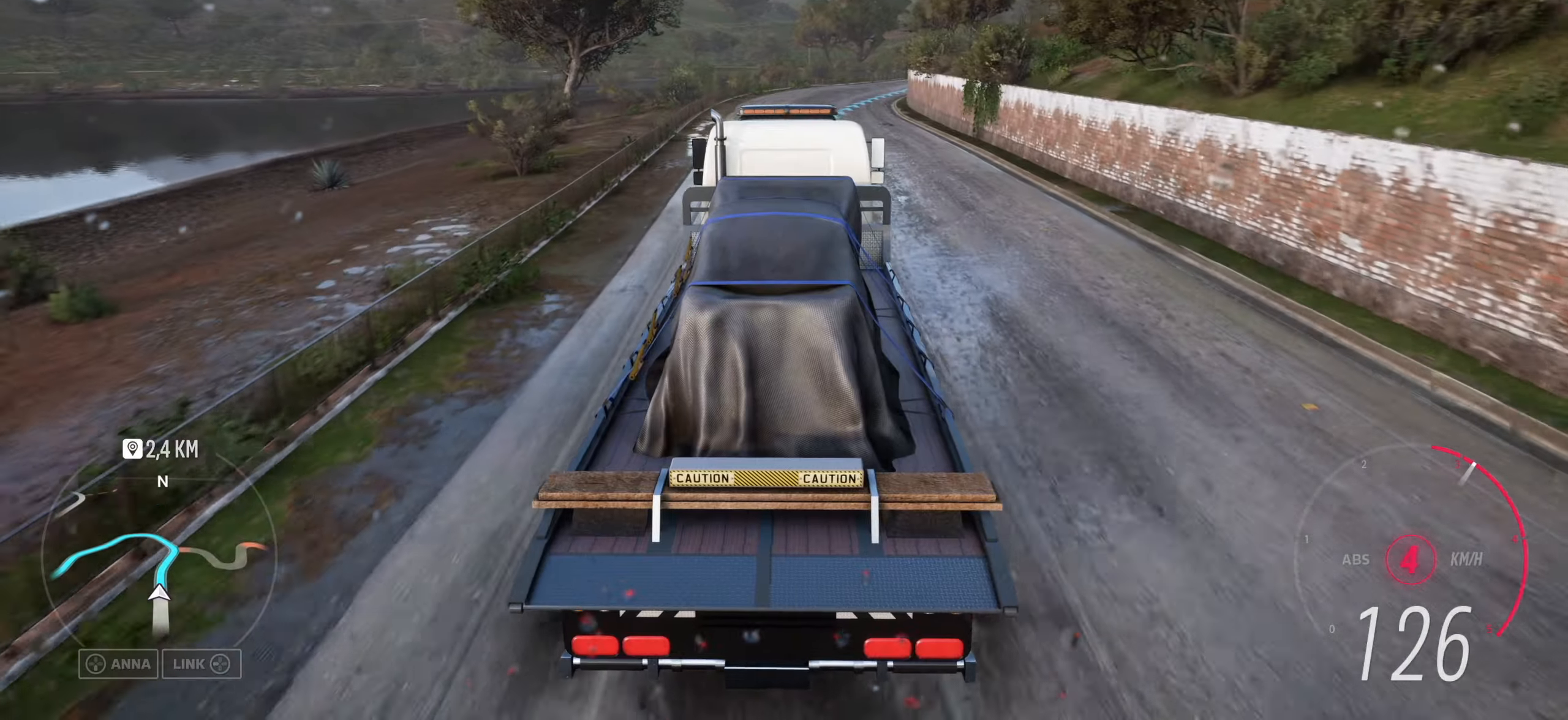
{"buttons": [], "left_stick": "center", "right_stick": "up", "events": [[100, "left_stick", "right"], [467, "left_stick", "center"]]}
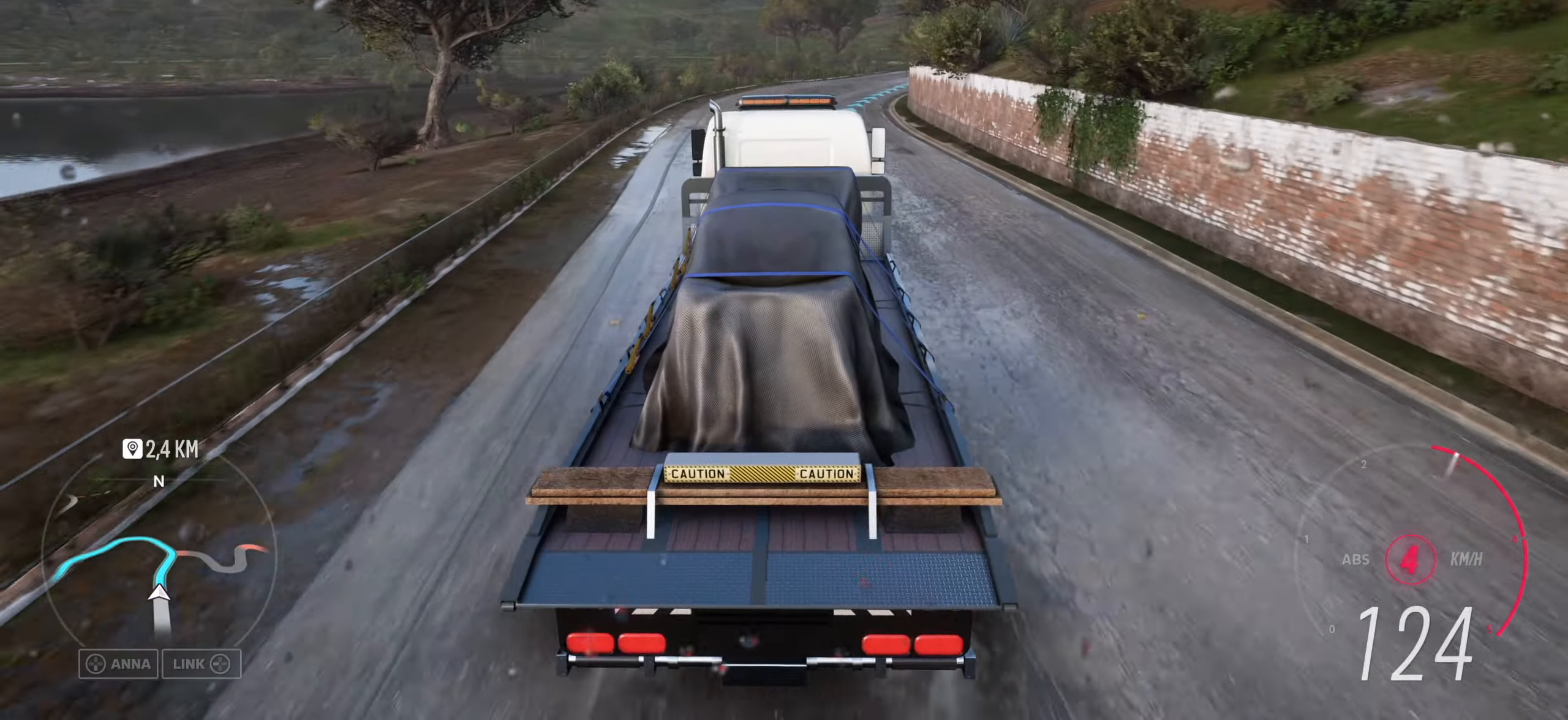
{"buttons": [], "left_stick": "right", "right_stick": "up", "events": [[217, "left_stick", "right"]]}
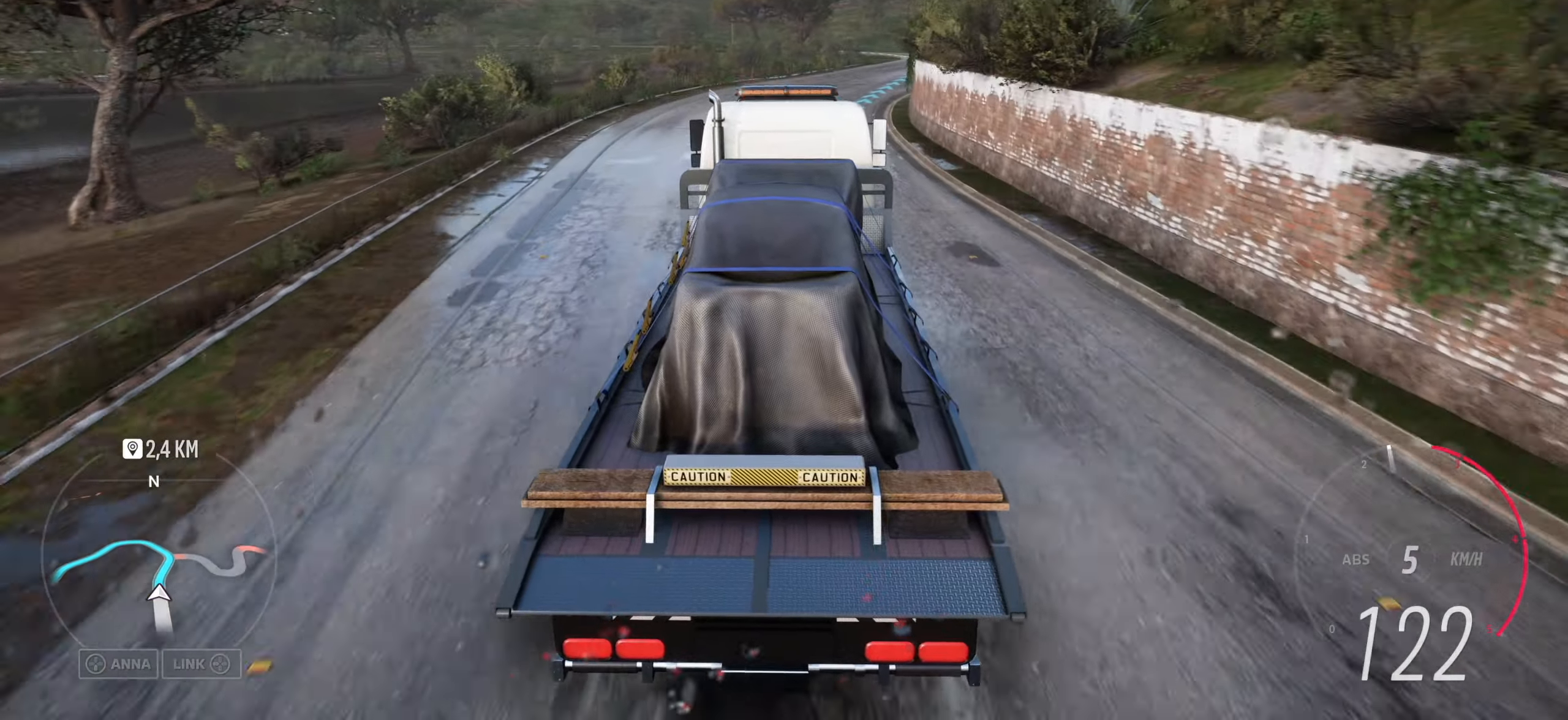
{"buttons": [], "left_stick": "right", "right_stick": "up", "events": [[100, "left_stick", "center"], [250, "left_stick", "right"]]}
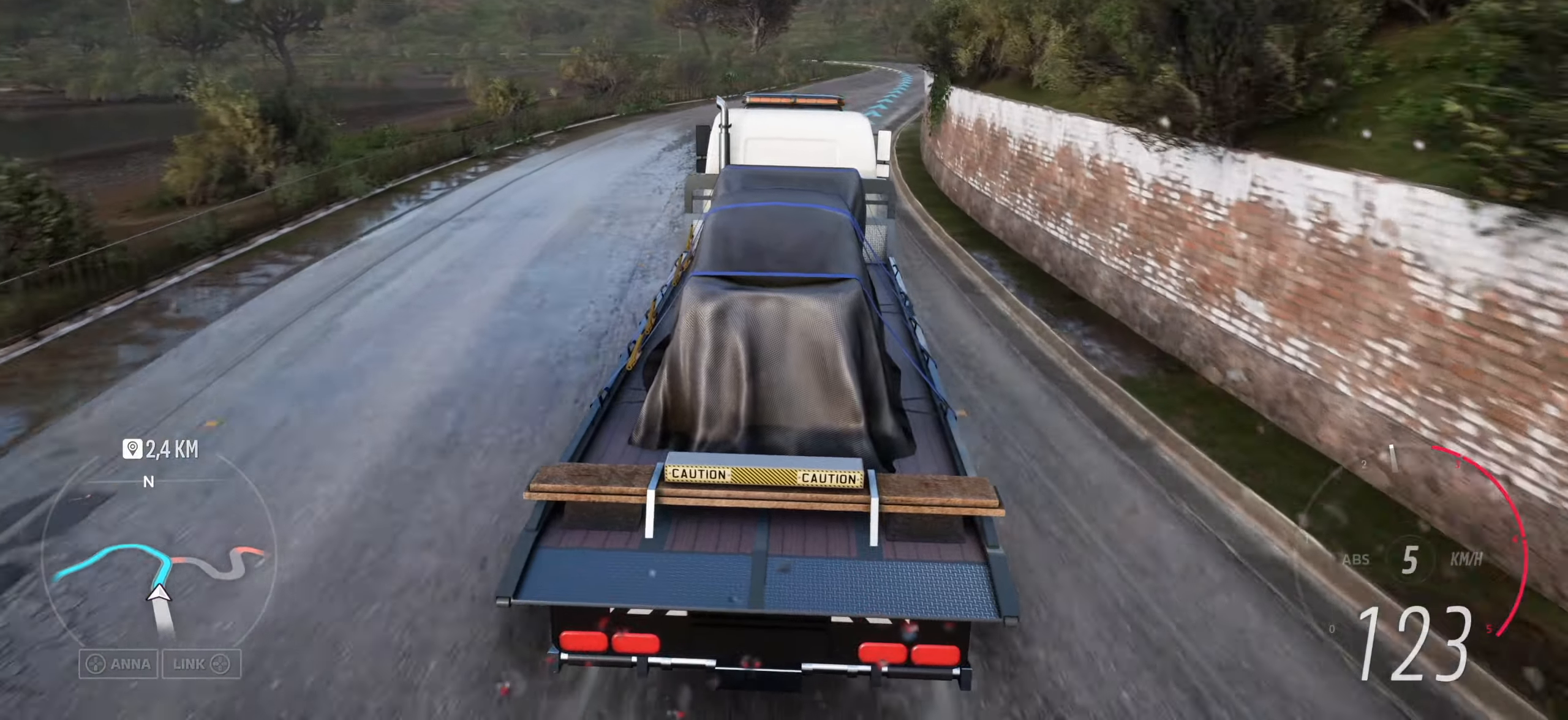
{"buttons": [], "left_stick": "right", "right_stick": "up", "events": [[300, "left_stick", "center"], [467, "left_stick", "right"]]}
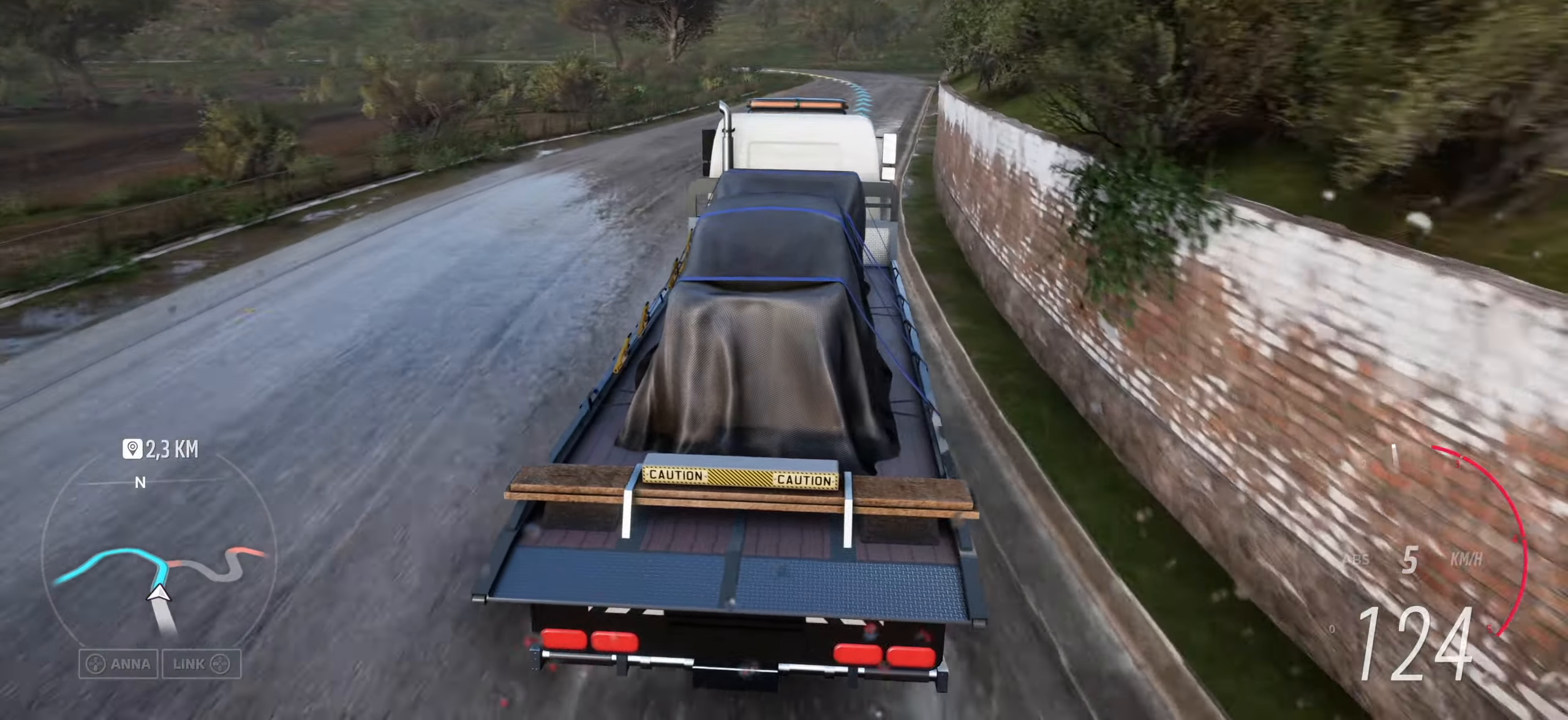
{"buttons": [], "left_stick": "center", "right_stick": "up", "events": [[400, "left_stick", "center"]]}
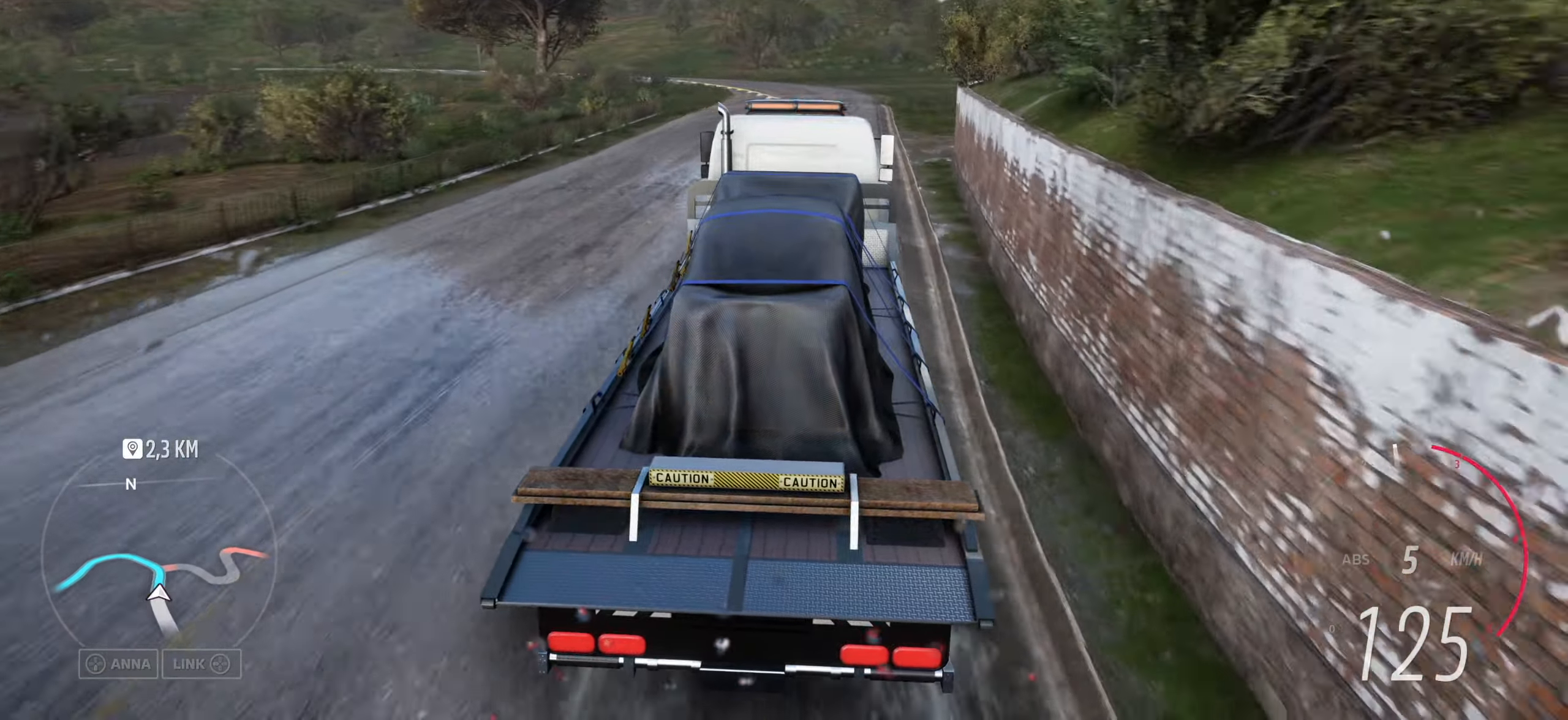
{"buttons": [], "left_stick": "center", "right_stick": "down", "events": [[367, "right_stick", "down"]]}
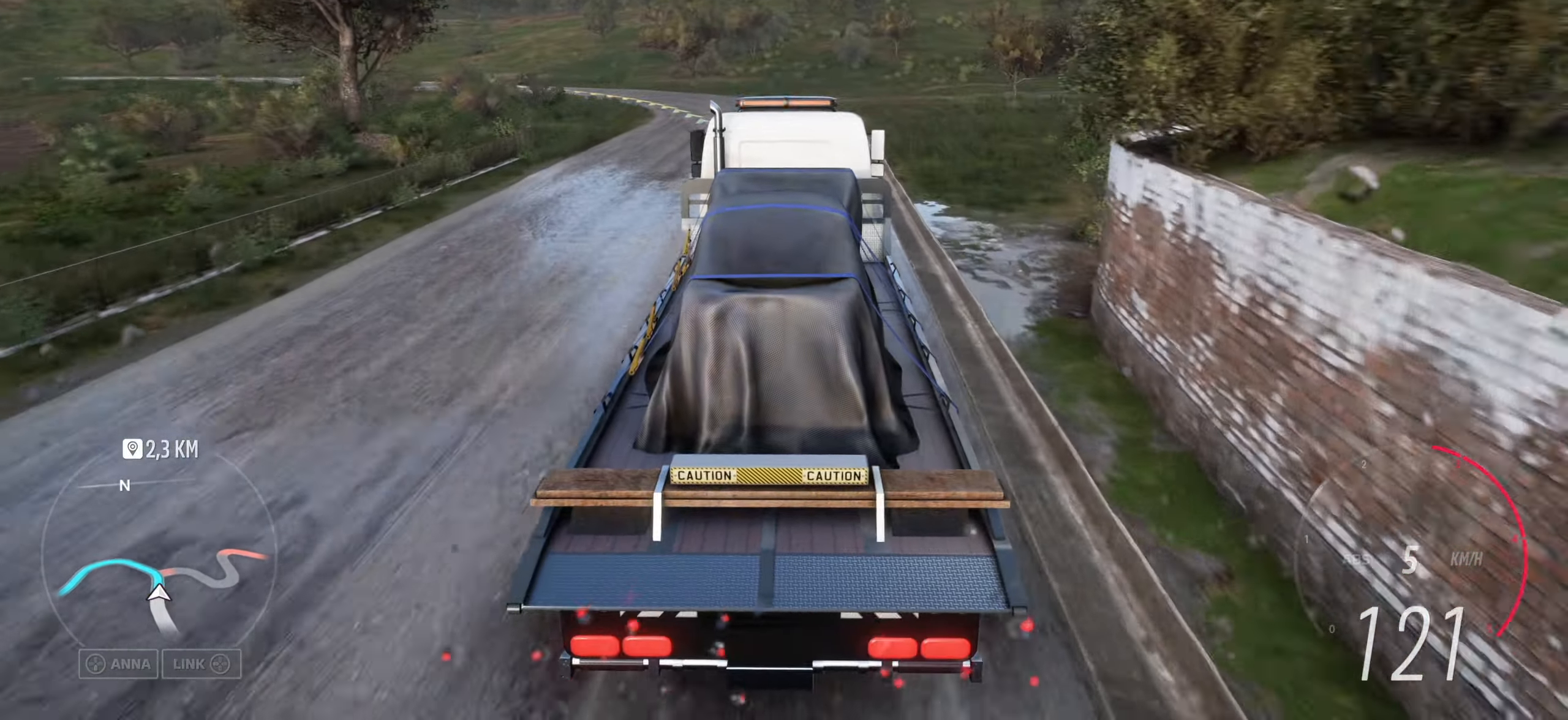
{"buttons": [], "left_stick": "left", "right_stick": "center", "events": [[17, "left_stick", "left"], [217, "left_stick", "center"], [350, "left_stick", "left"], [417, "right_stick", "center"]]}
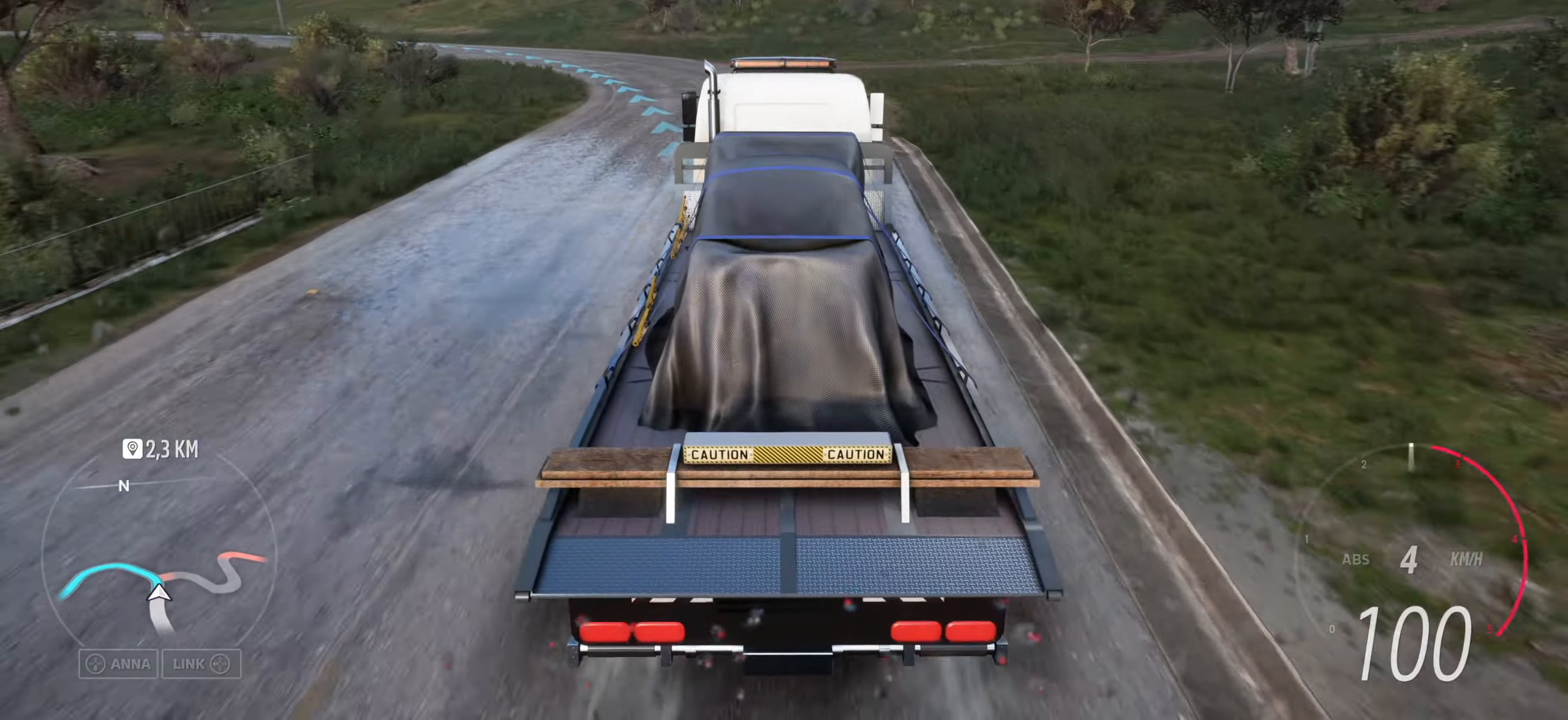
{"buttons": [], "left_stick": "left", "right_stick": "center", "events": []}
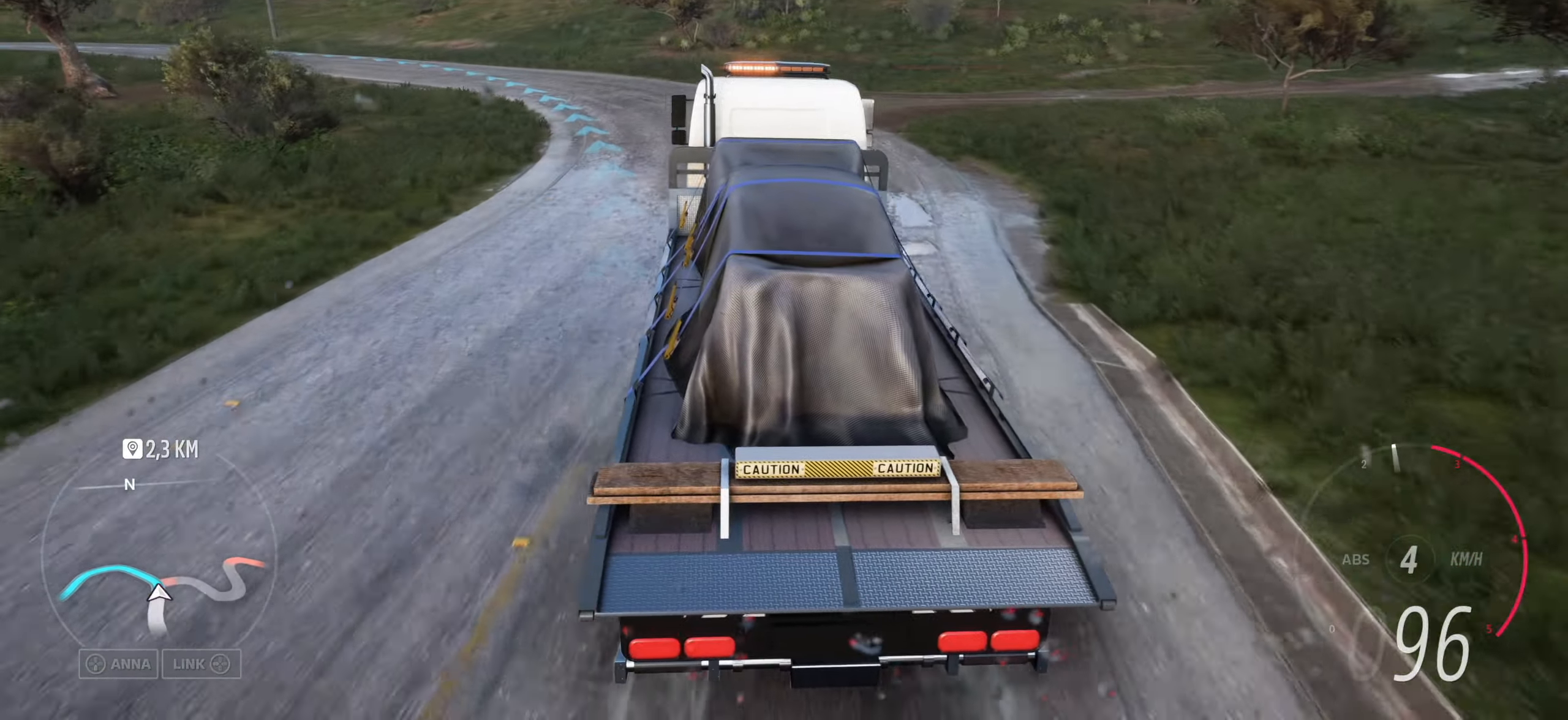
{"buttons": [], "left_stick": "left", "right_stick": "up", "events": [[367, "right_stick", "up"]]}
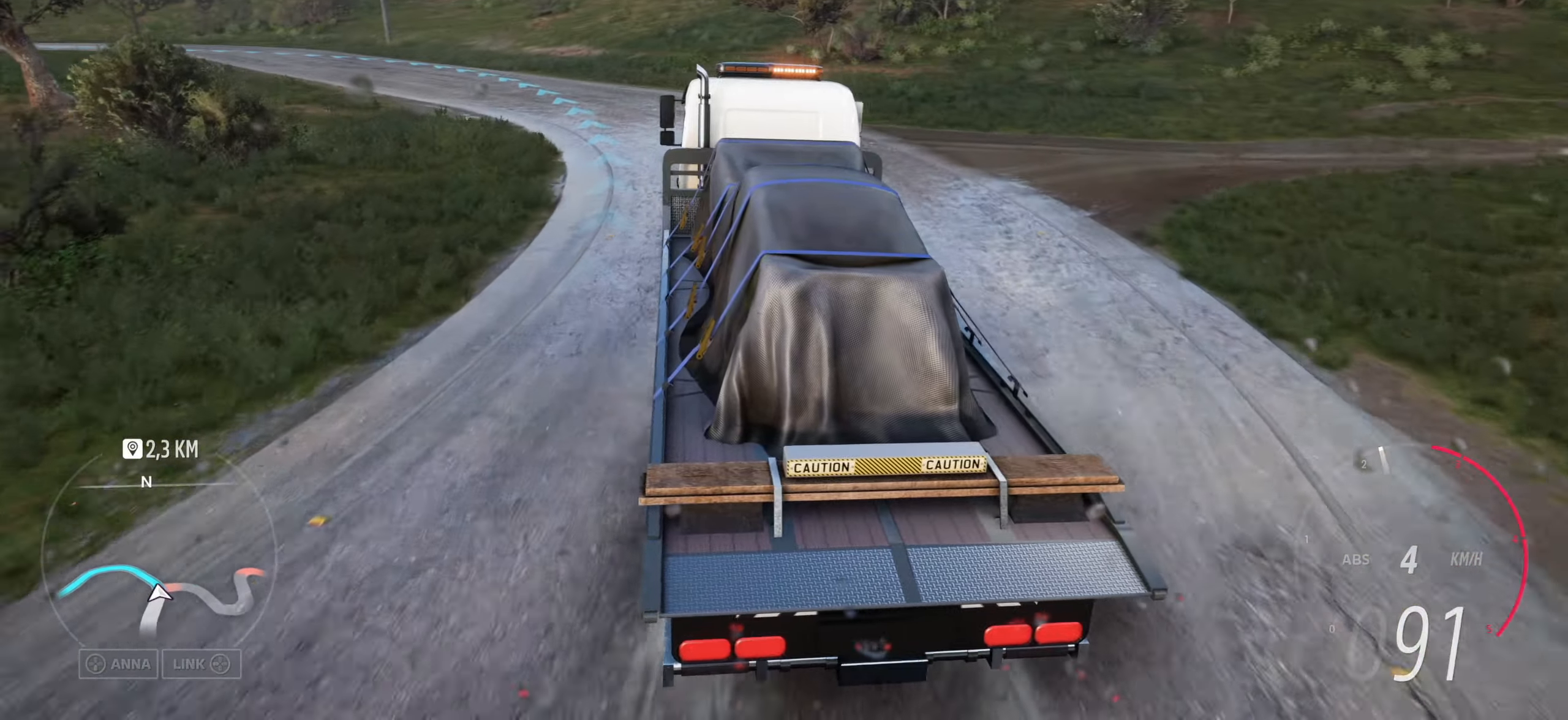
{"buttons": [], "left_stick": "center", "right_stick": "up", "events": [[150, "left_stick", "center"], [334, "left_stick", "left"], [467, "left_stick", "center"]]}
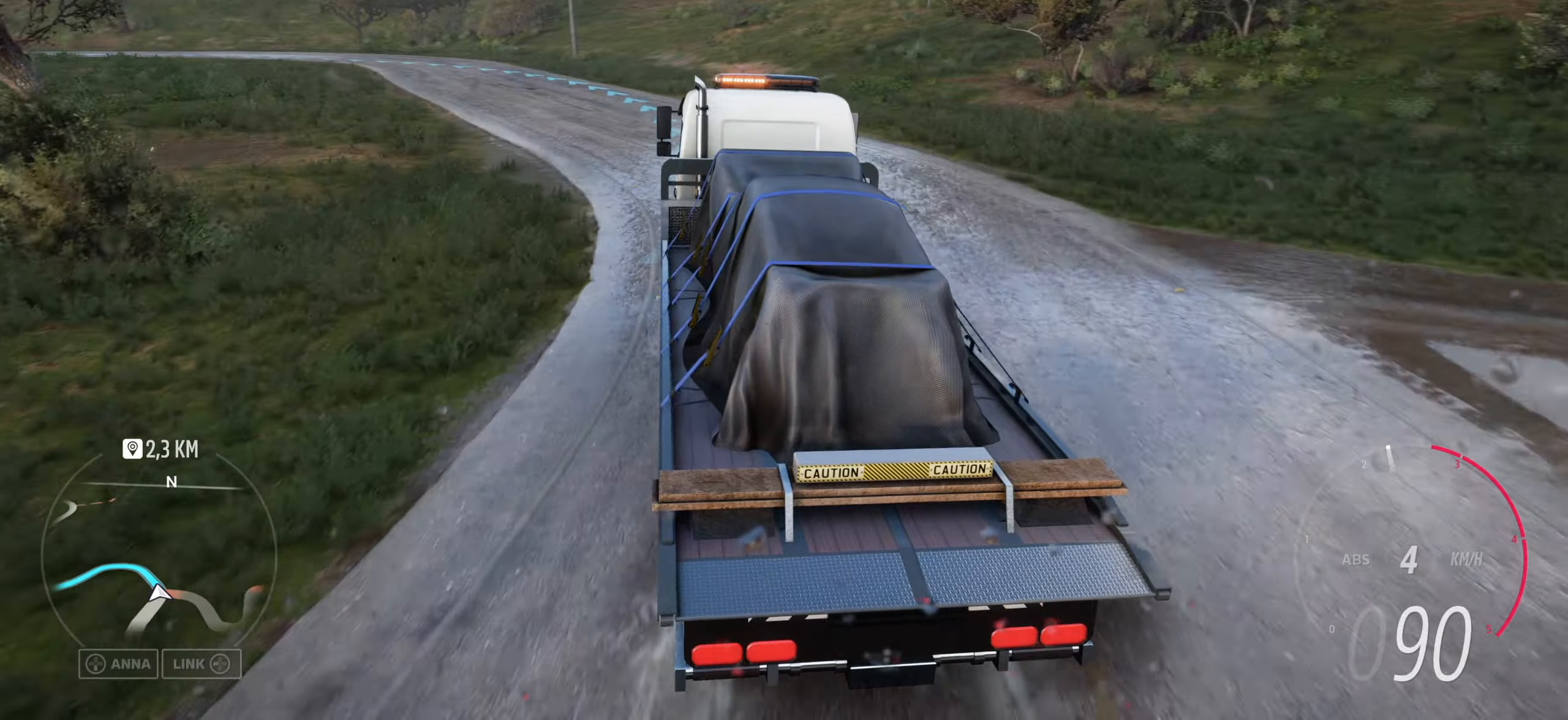
{"buttons": [], "left_stick": "center", "right_stick": "up", "events": [[100, "left_stick", "left"], [467, "left_stick", "center"]]}
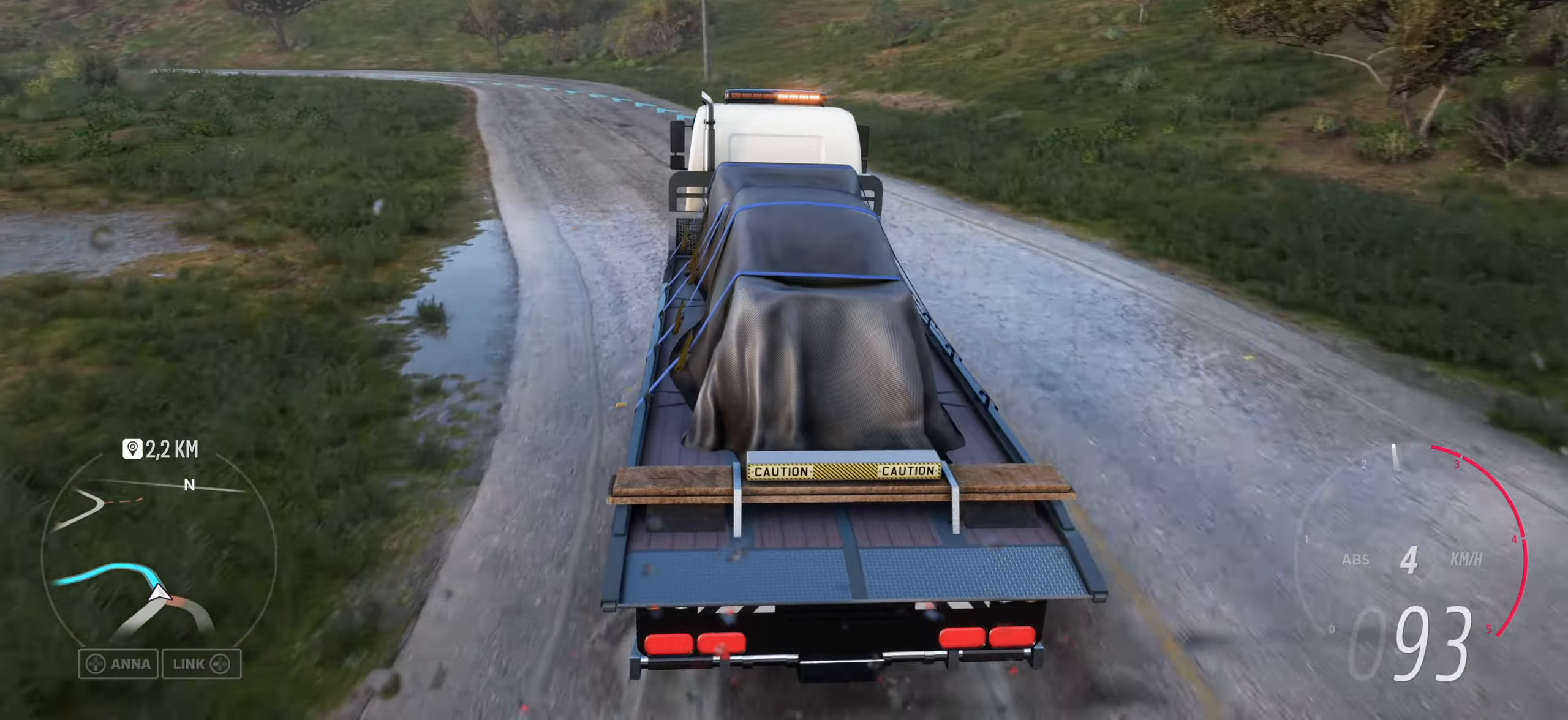
{"buttons": [], "left_stick": "left", "right_stick": "up", "events": [[250, "left_stick", "left"]]}
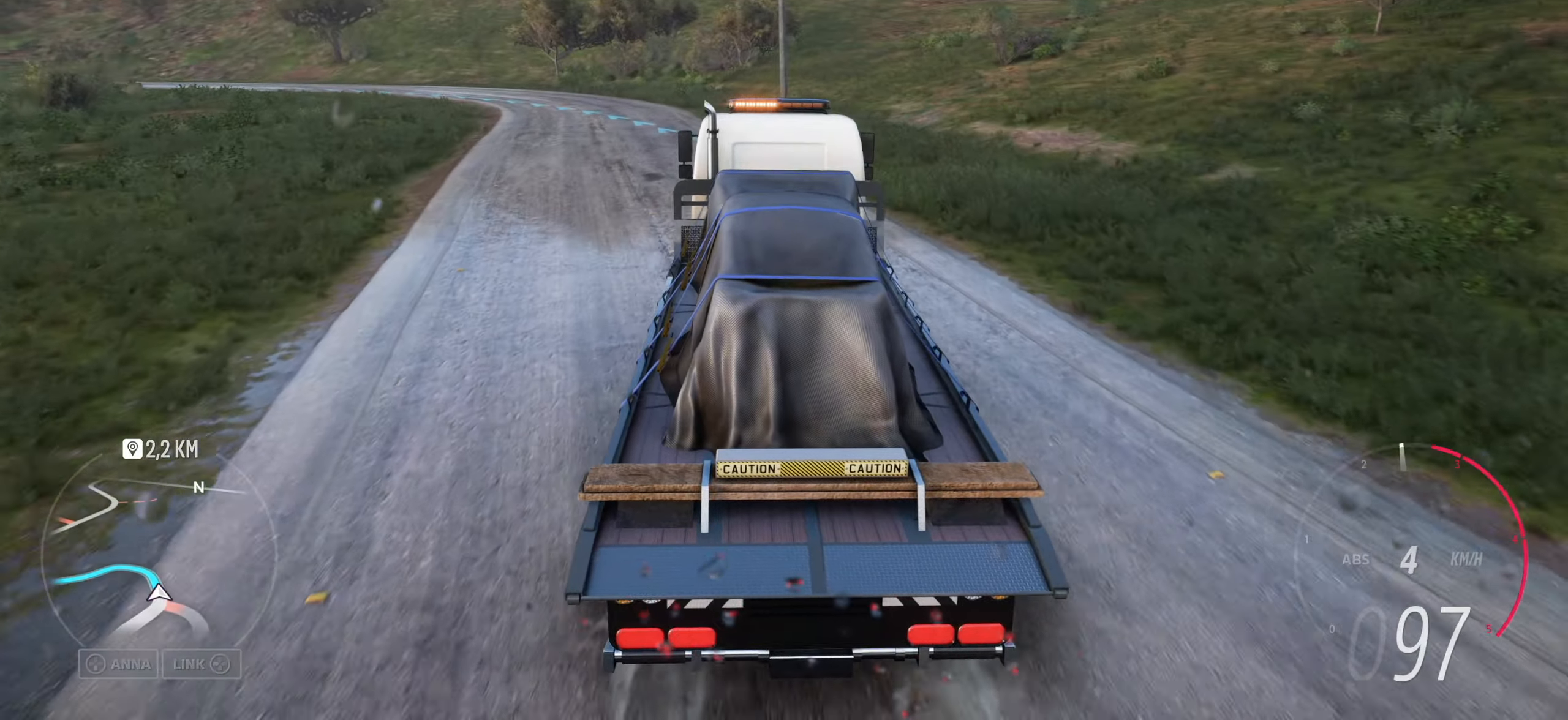
{"buttons": [], "left_stick": "left", "right_stick": "up", "events": [[150, "left_stick", "center"], [267, "left_stick", "left"]]}
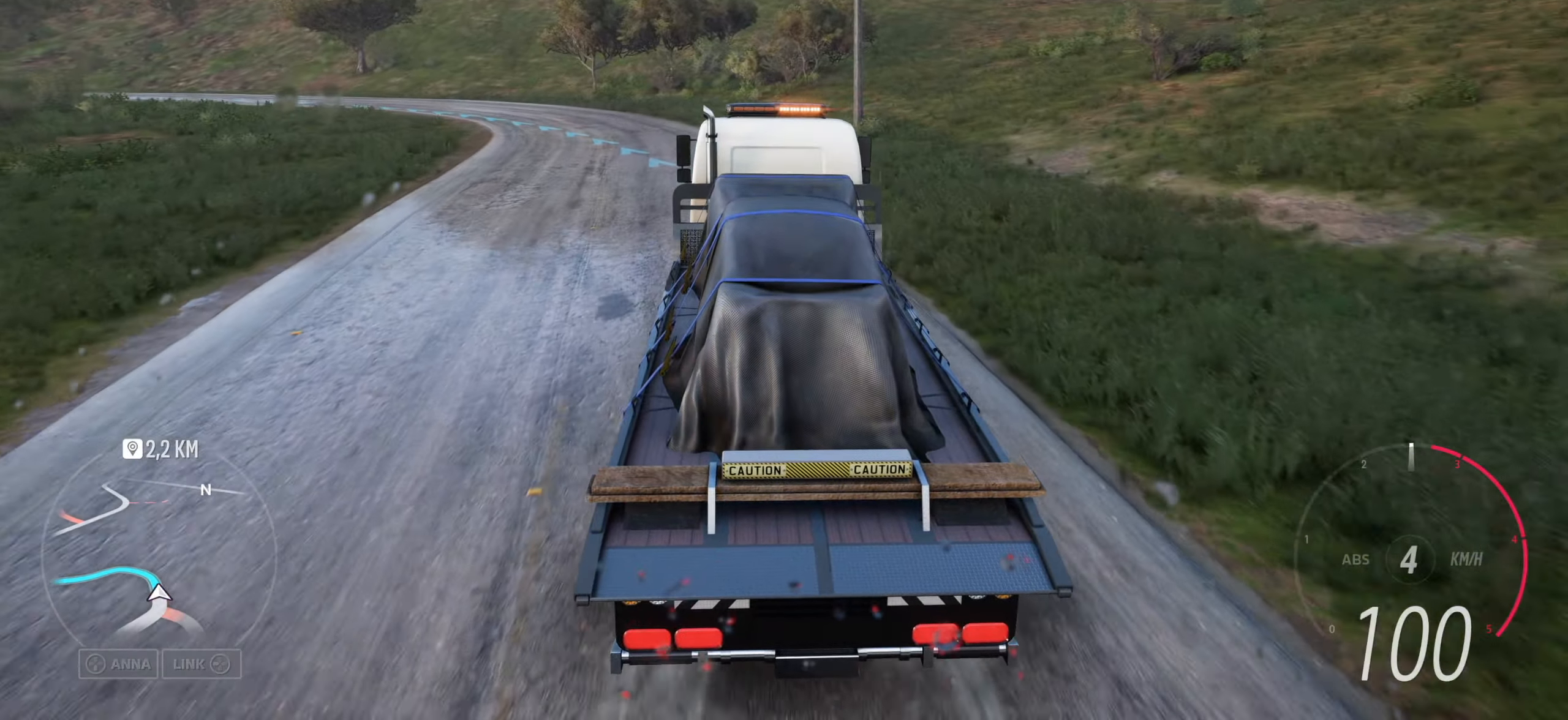
{"buttons": [], "left_stick": "left", "right_stick": "center", "events": [[267, "right_stick", "center"]]}
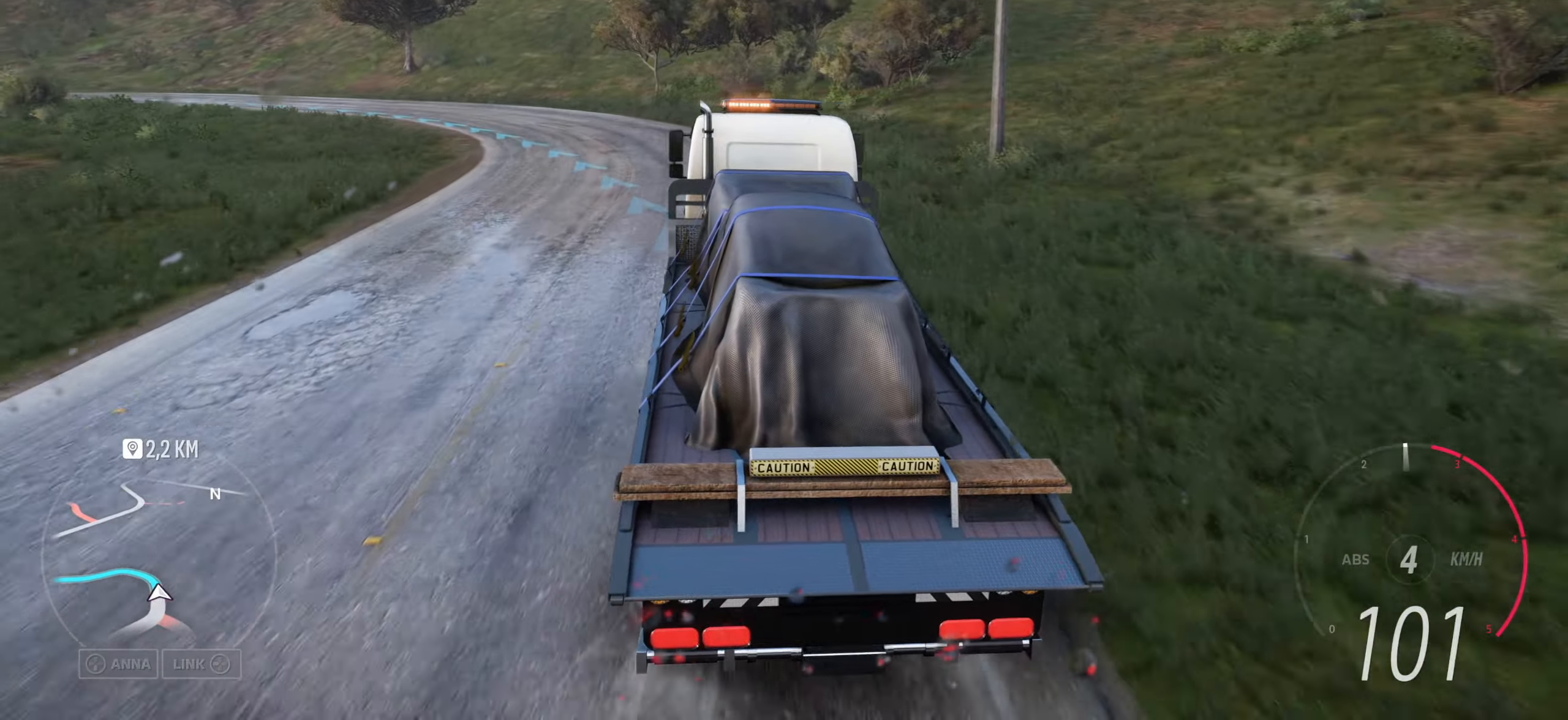
{"buttons": [], "left_stick": "left", "right_stick": "up", "events": [[300, "right_stick", "up"]]}
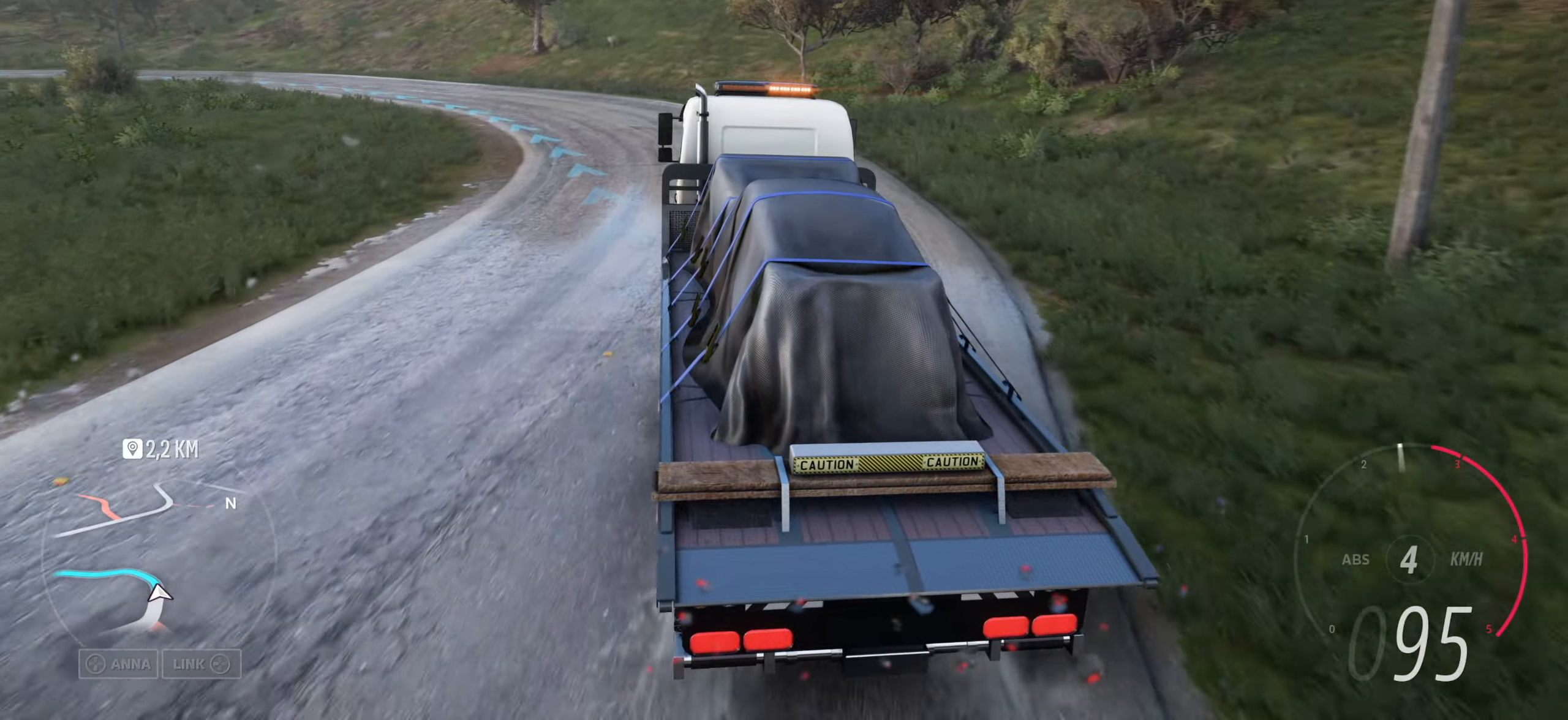
{"buttons": [], "left_stick": "left", "right_stick": "up", "events": [[150, "left_stick", "center"], [234, "left_stick", "left"]]}
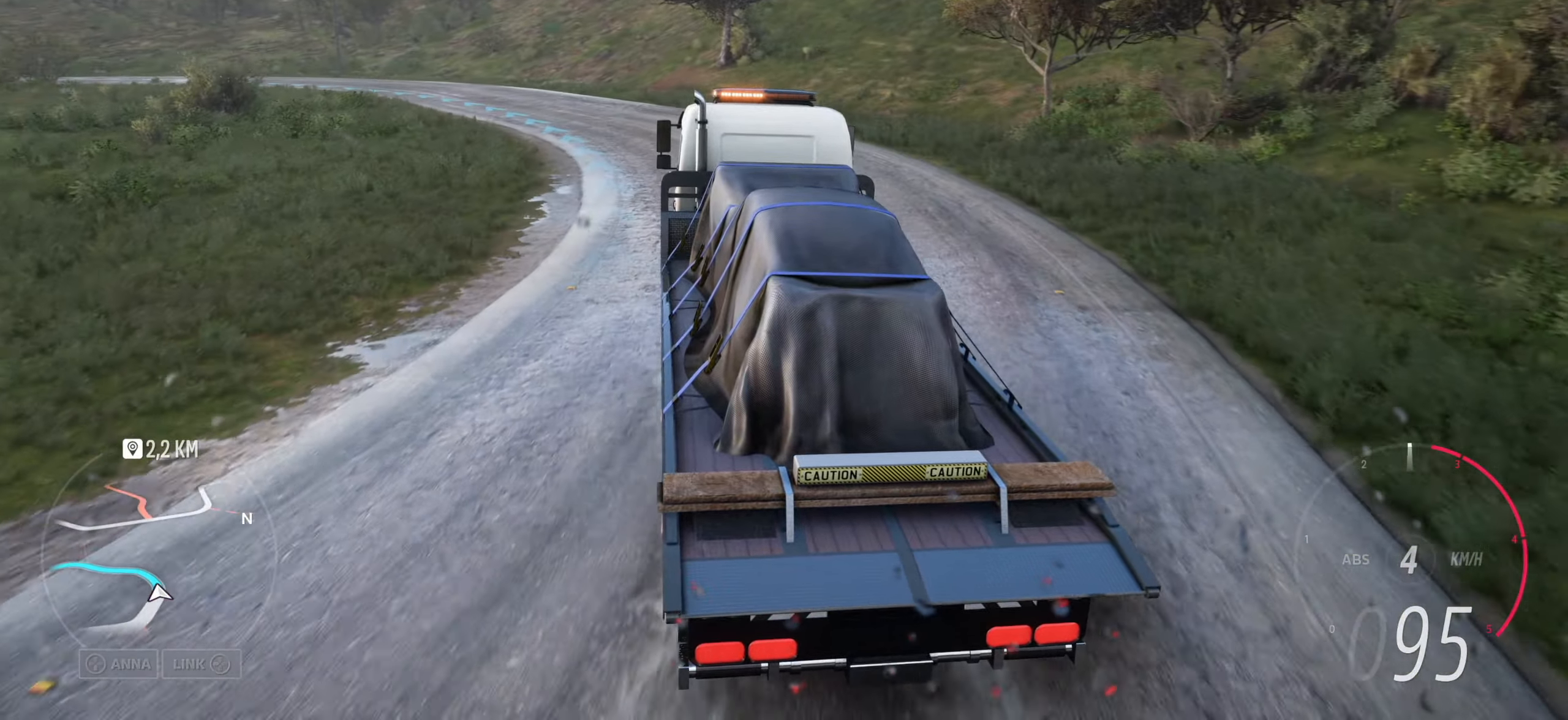
{"buttons": [], "left_stick": "left", "right_stick": "up", "events": []}
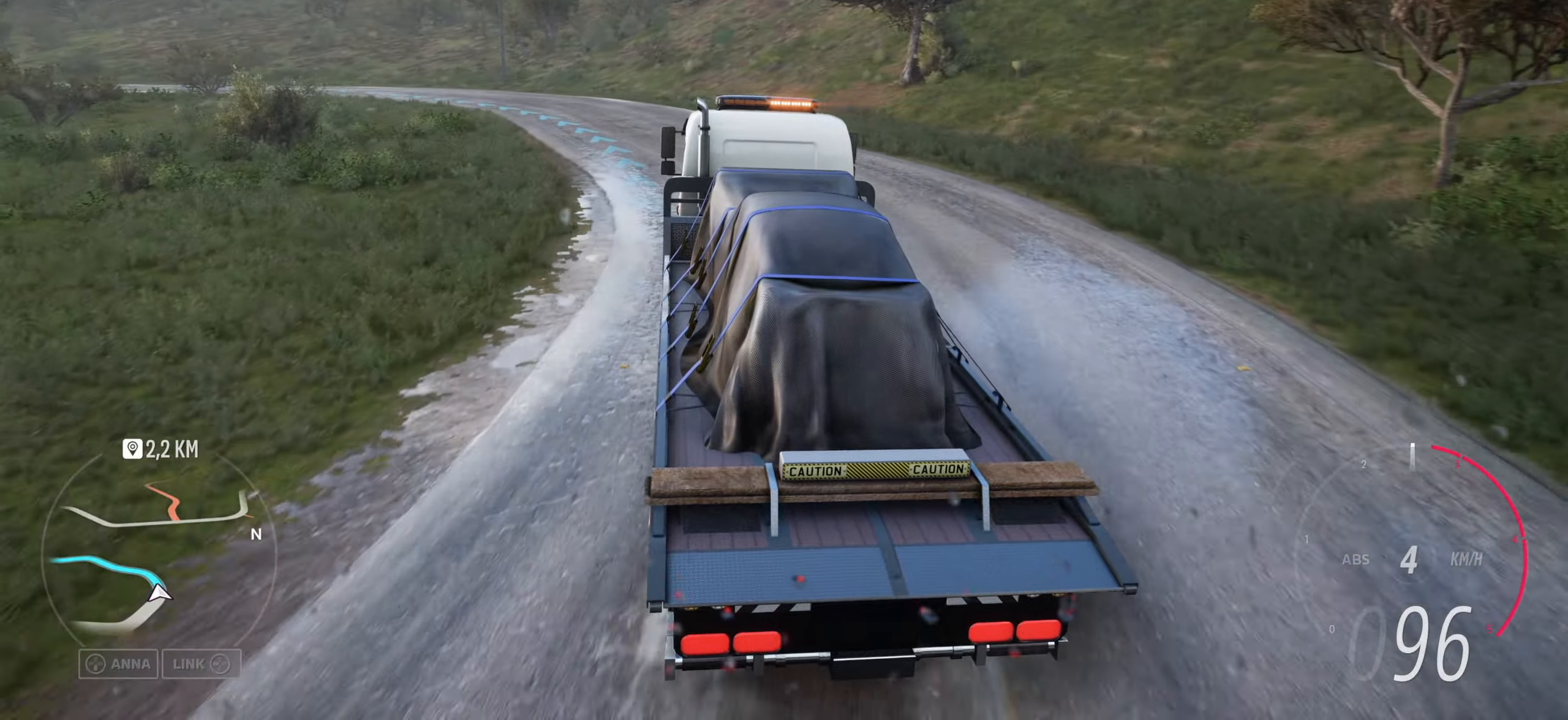
{"buttons": [], "left_stick": "left", "right_stick": "up", "events": [[184, "left_stick", "center"], [367, "left_stick", "left"]]}
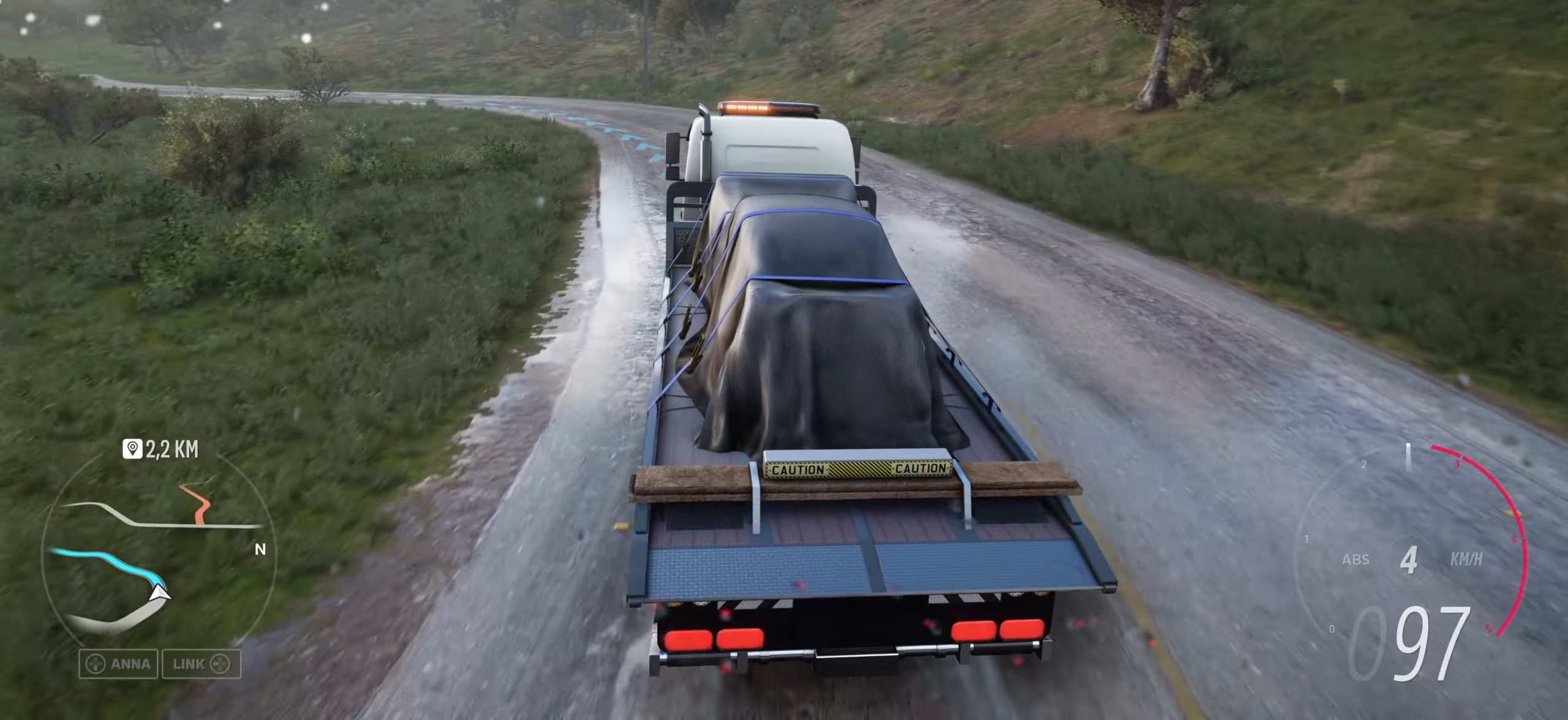
{"buttons": [], "left_stick": "left", "right_stick": "up", "events": []}
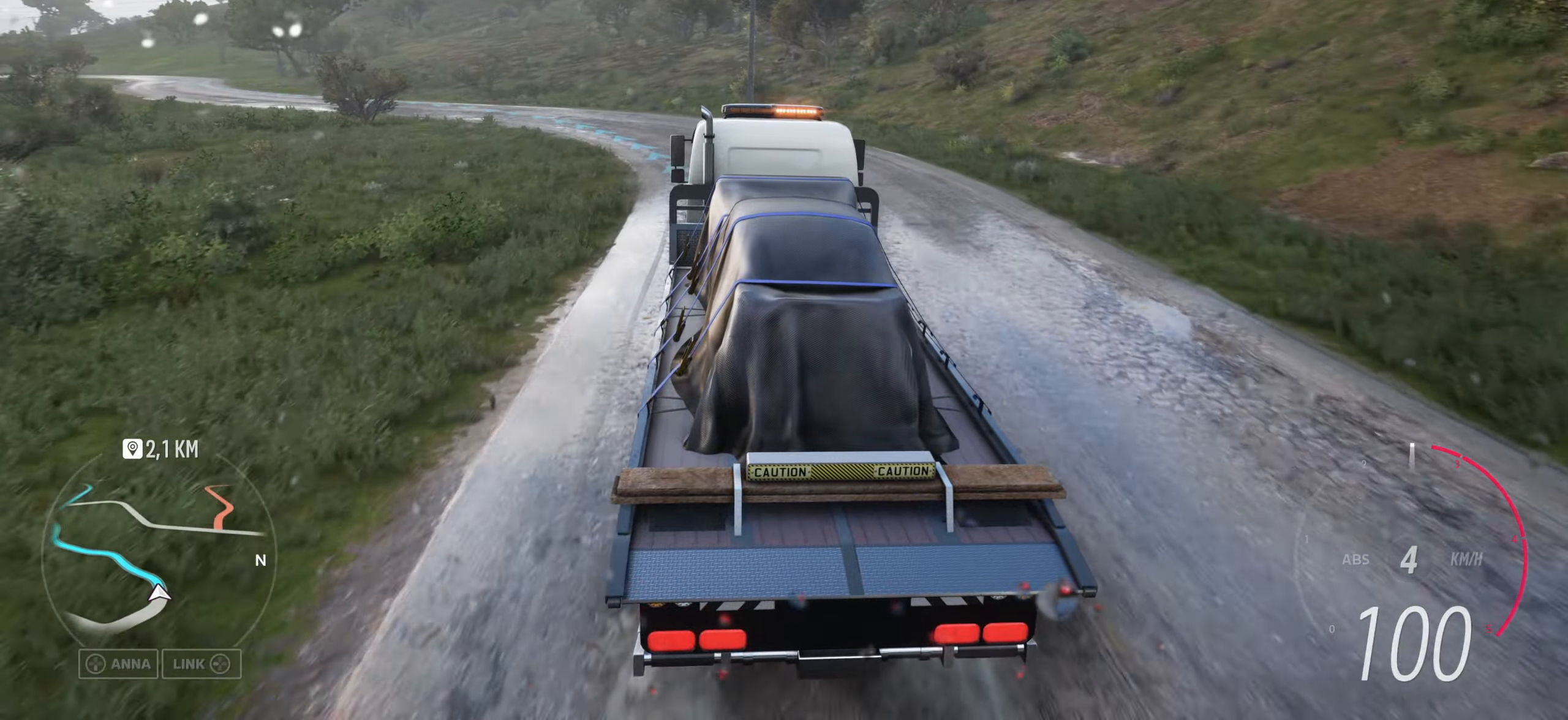
{"buttons": [], "left_stick": "left", "right_stick": "up", "events": [[117, "left_stick", "center"], [233, "left_stick", "left"]]}
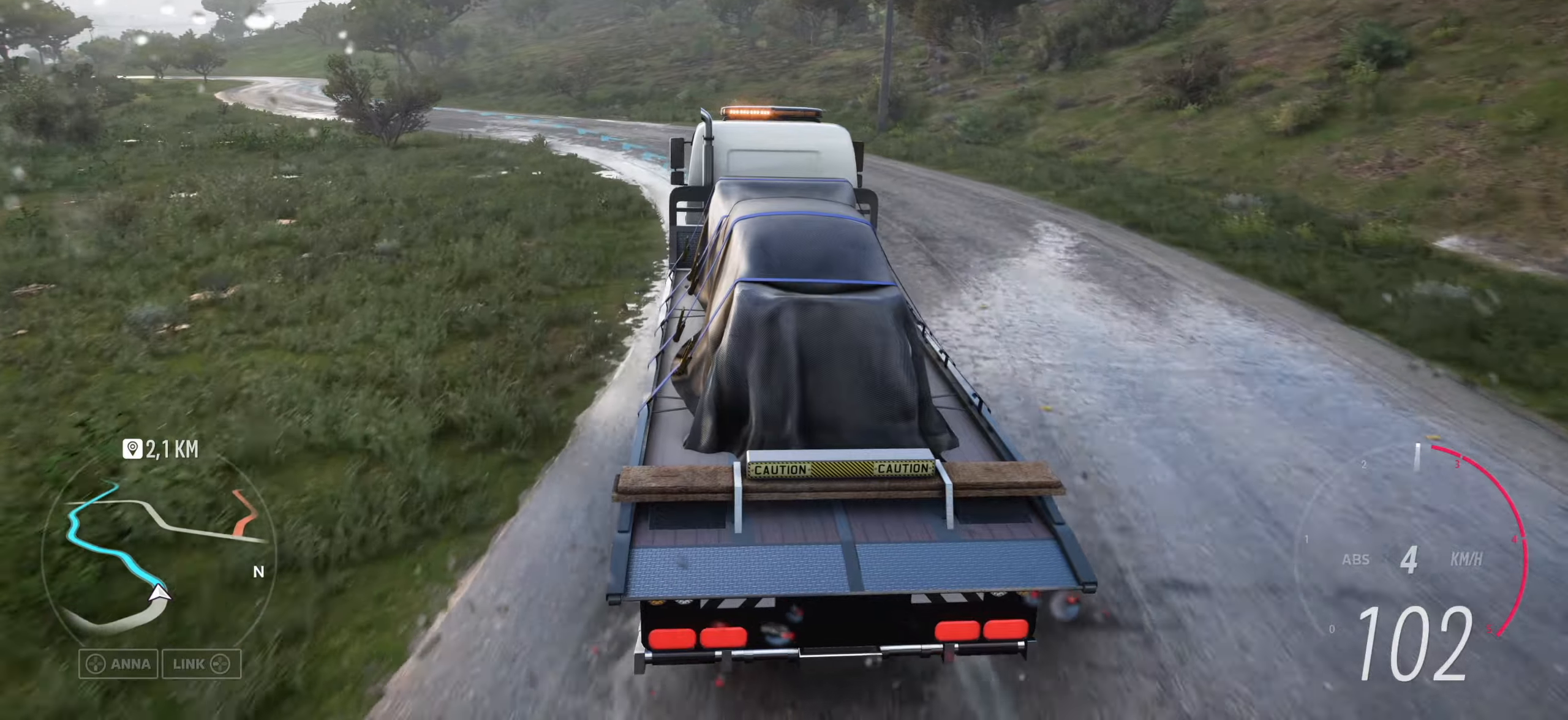
{"buttons": [], "left_stick": "left", "right_stick": "up", "events": []}
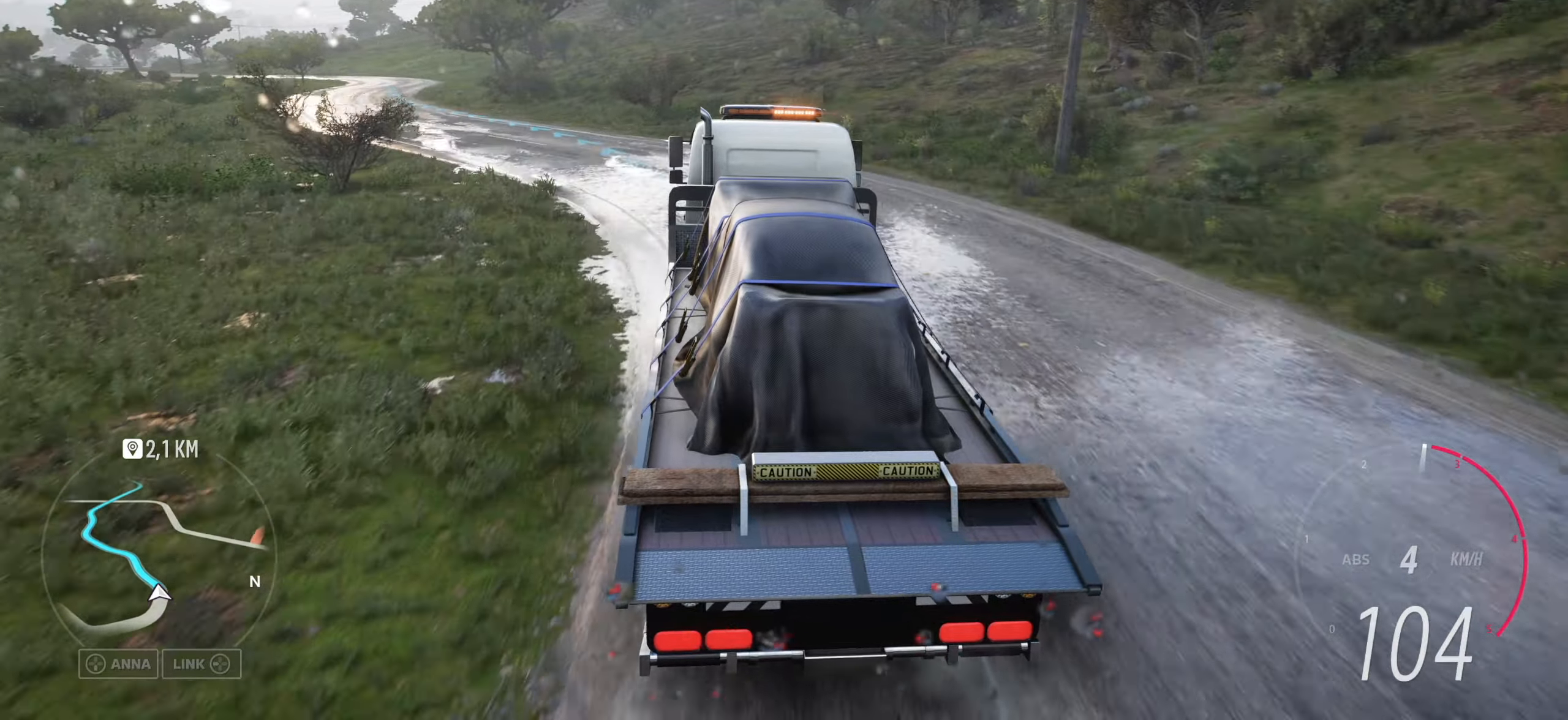
{"buttons": [], "left_stick": "left", "right_stick": "up", "events": []}
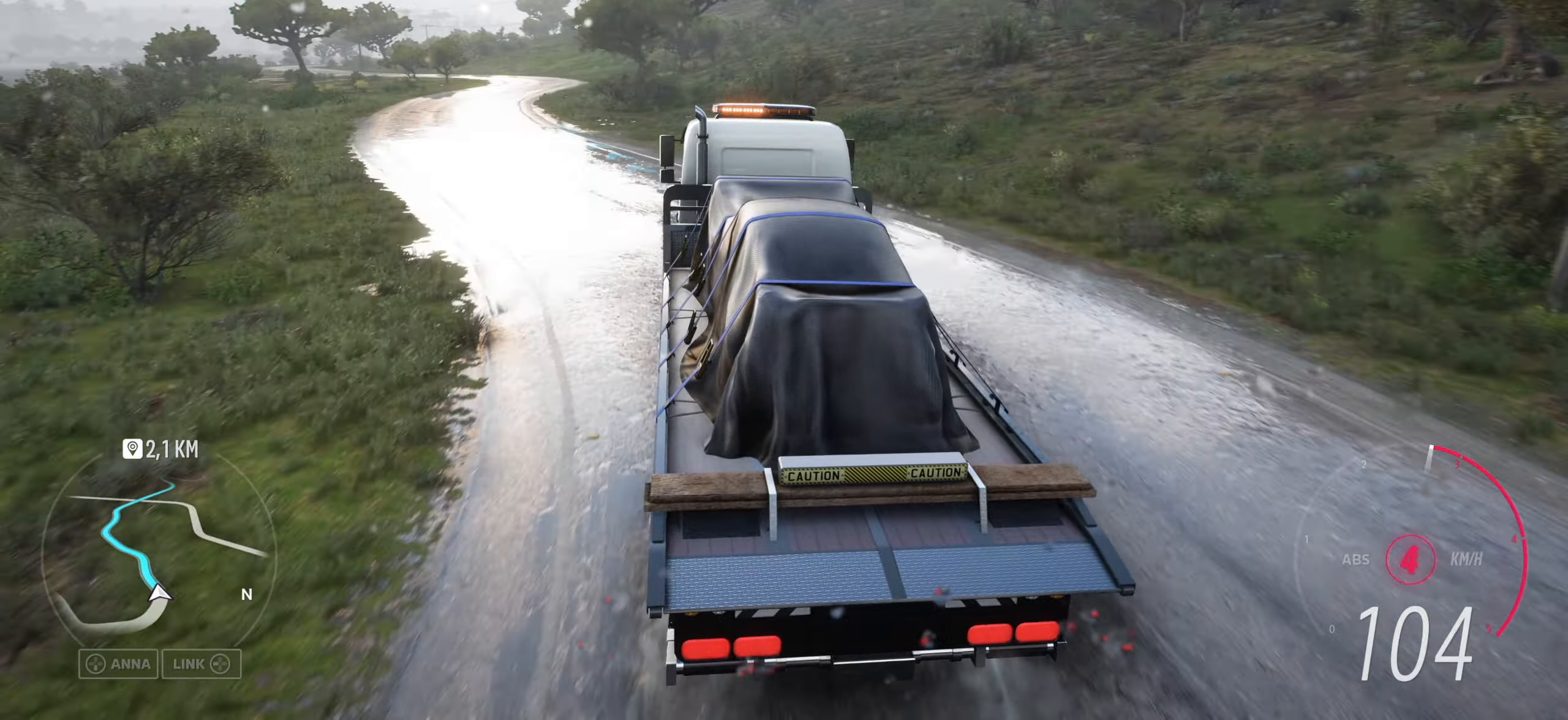
{"buttons": [], "left_stick": "center", "right_stick": "up", "events": [[350, "left_stick", "center"]]}